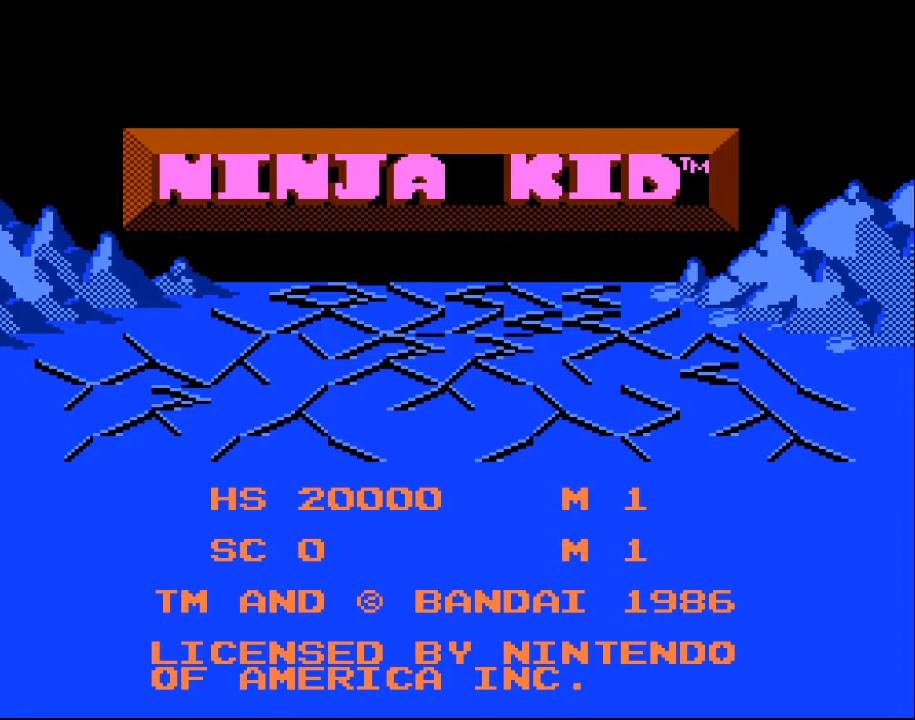
Gameplay with a controller (Xbox layout); each line is a JSON object with the inputs held at the frame after it. "events" lists button and stick changes between this image and that frame as [ms after this image, input, new state], when the widget could be followed in between. Not read: left_stick right_stick.
{"buttons": ["START"], "events": [[467, "START", "down"]]}
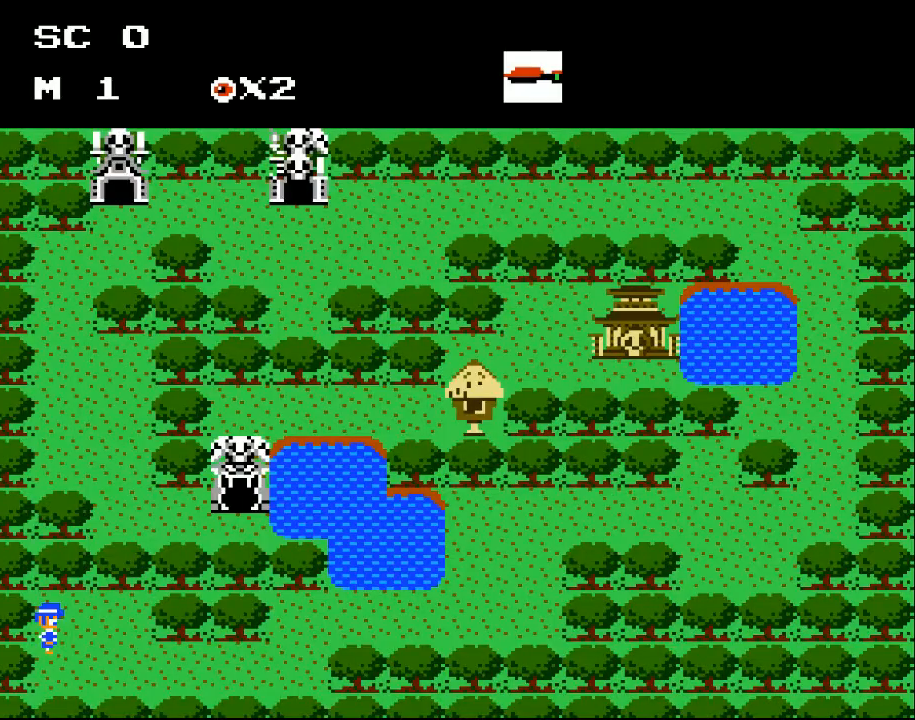
{"buttons": [], "events": [[167, "START", "up"]]}
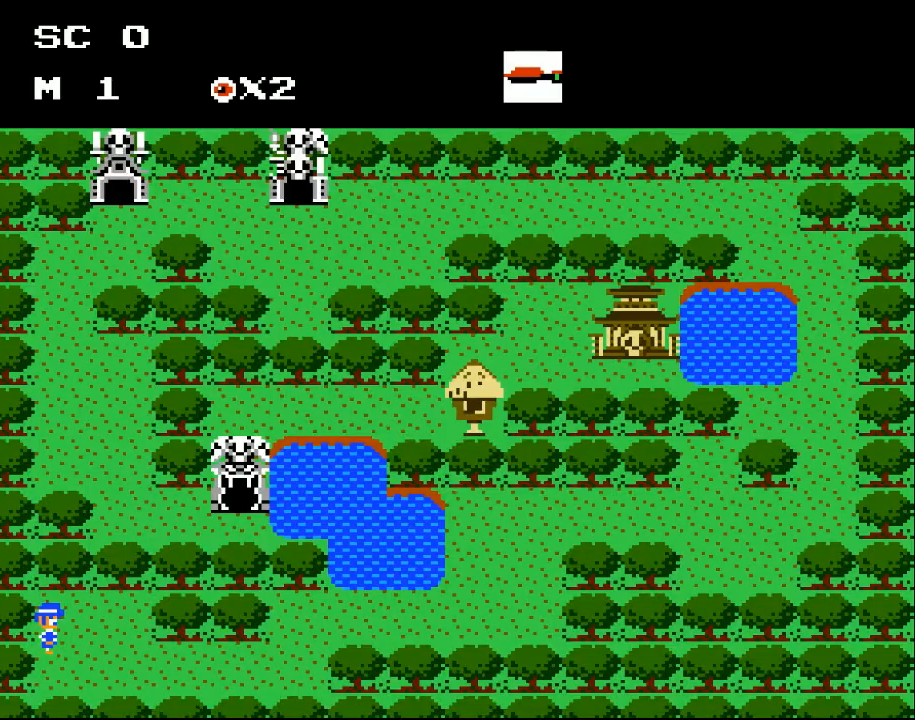
{"buttons": ["DPAD_RIGHT"], "events": [[500, "DPAD_RIGHT", "down"]]}
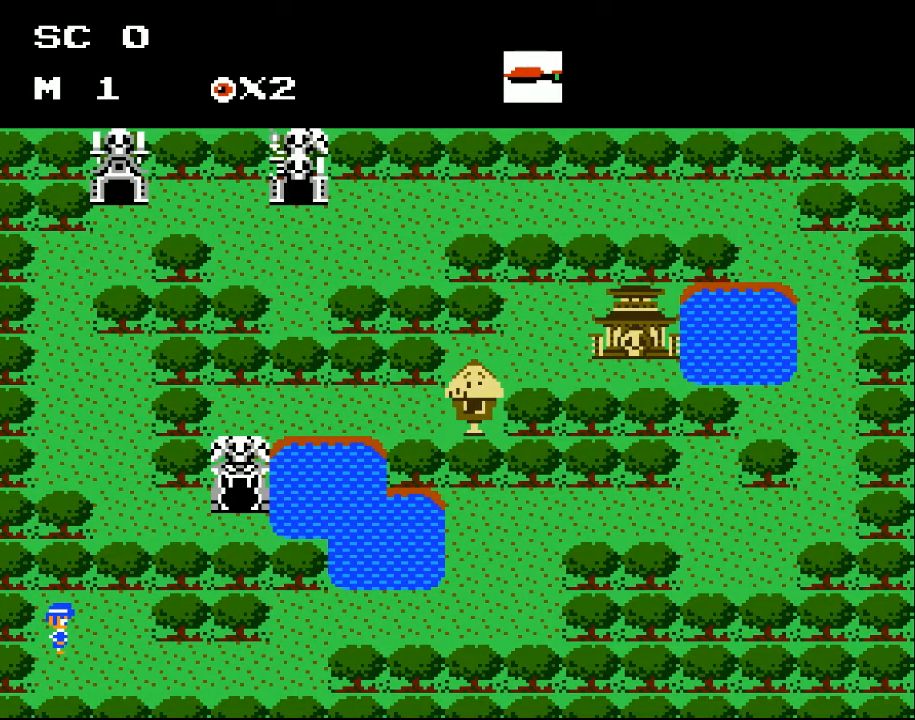
{"buttons": [], "events": [[100, "DPAD_RIGHT", "up"], [300, "DPAD_DOWN", "down"], [433, "DPAD_DOWN", "up"]]}
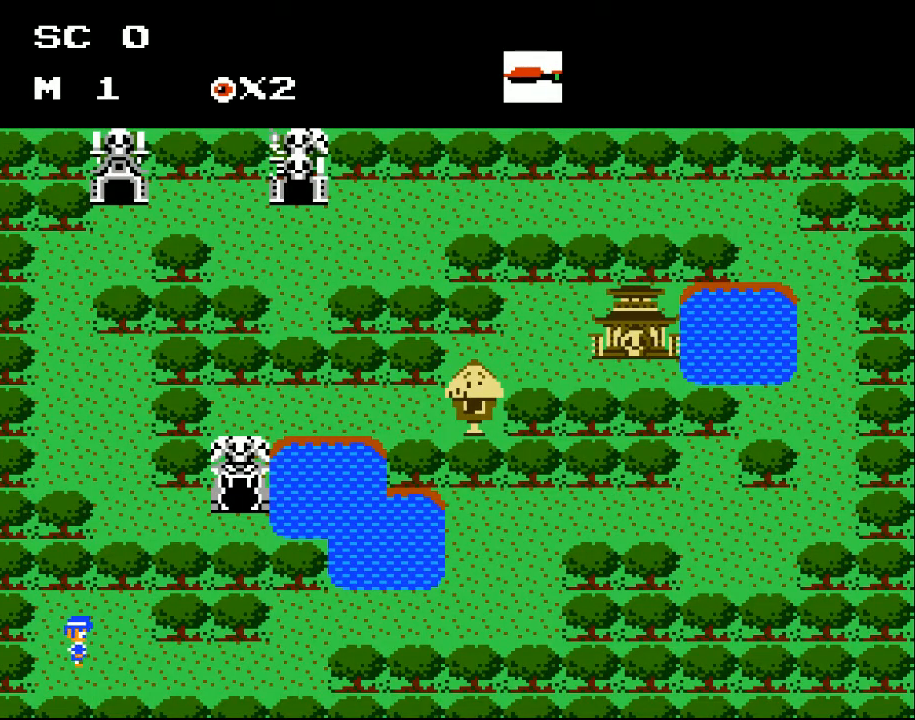
{"buttons": ["DPAD_DOWN", "DPAD_RIGHT"], "events": [[33, "DPAD_RIGHT", "down"], [367, "DPAD_DOWN", "down"]]}
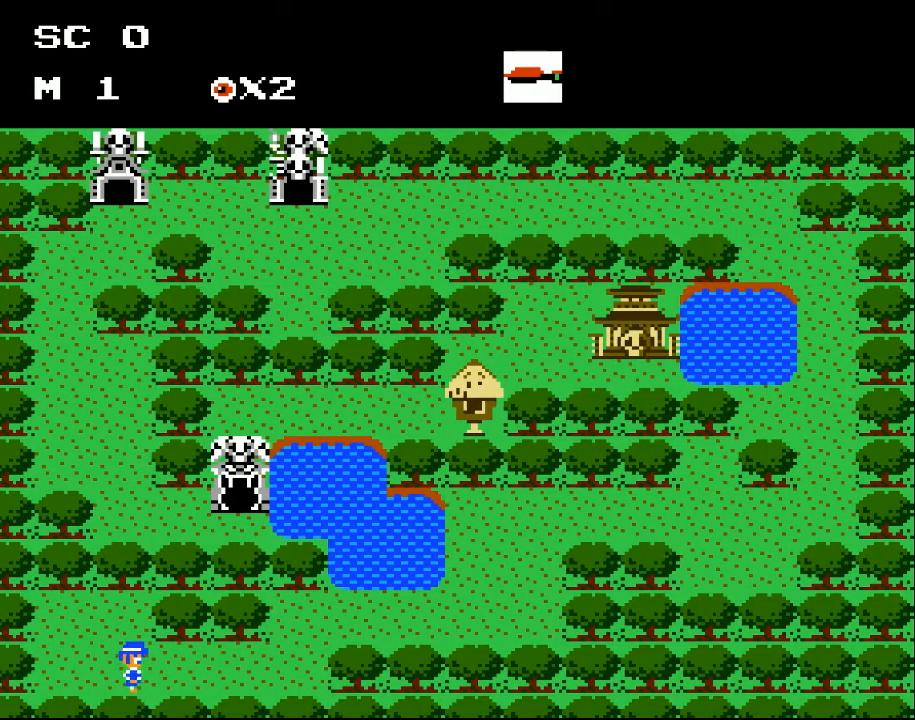
{"buttons": ["DPAD_UP"], "events": [[167, "DPAD_DOWN", "up"], [267, "DPAD_RIGHT", "up"], [400, "DPAD_UP", "down"]]}
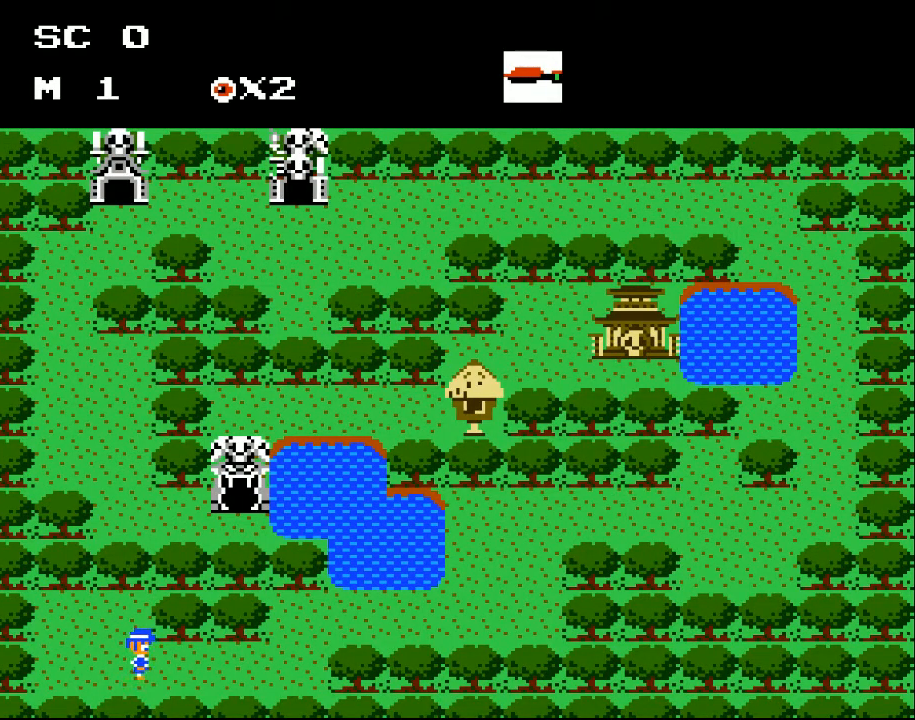
{"buttons": [], "events": [[33, "DPAD_UP", "up"]]}
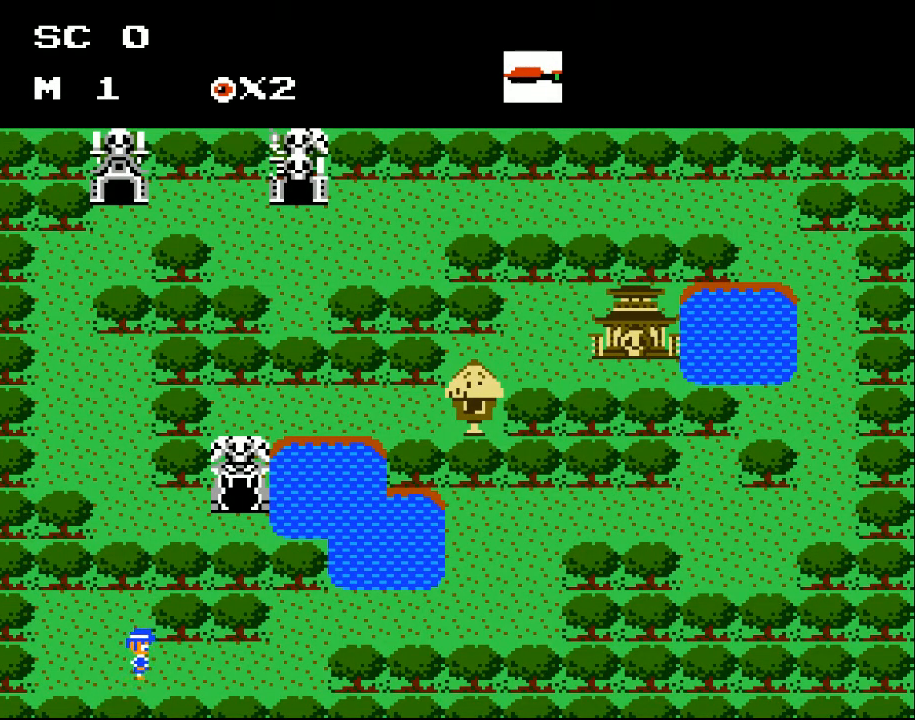
{"buttons": ["X"], "events": [[167, "A", "down"], [300, "A", "up"], [500, "X", "down"]]}
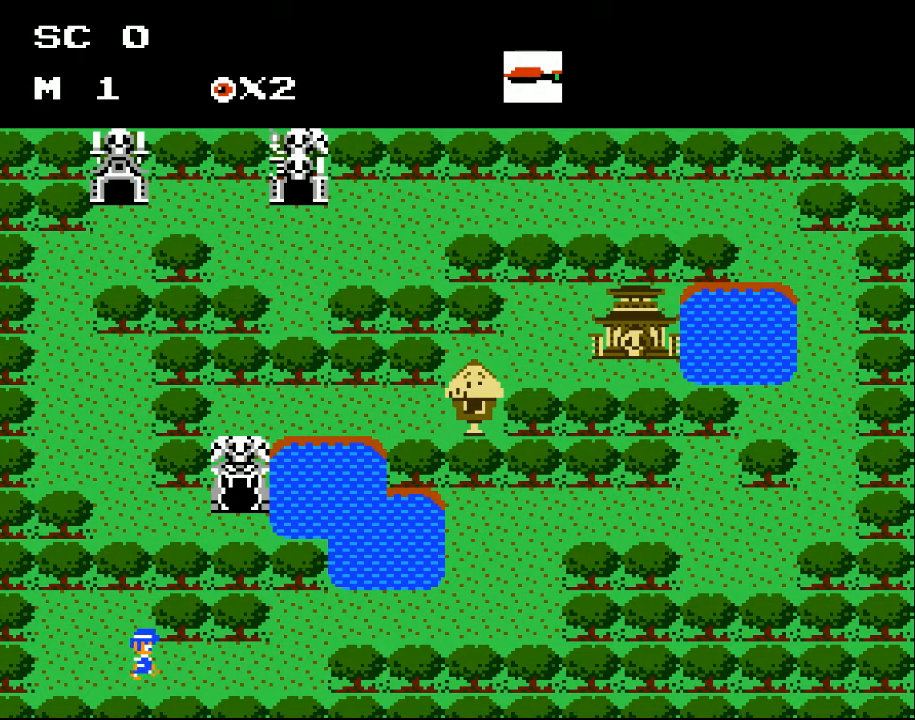
{"buttons": ["DPAD_RIGHT"], "events": [[133, "X", "up"], [167, "DPAD_RIGHT", "down"]]}
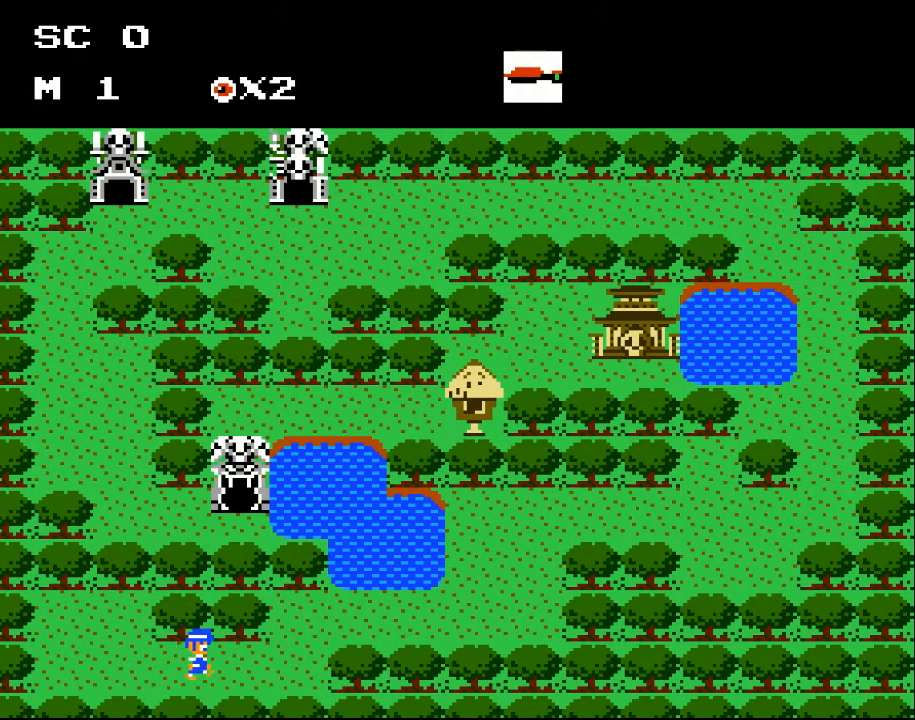
{"buttons": ["DPAD_RIGHT"], "events": []}
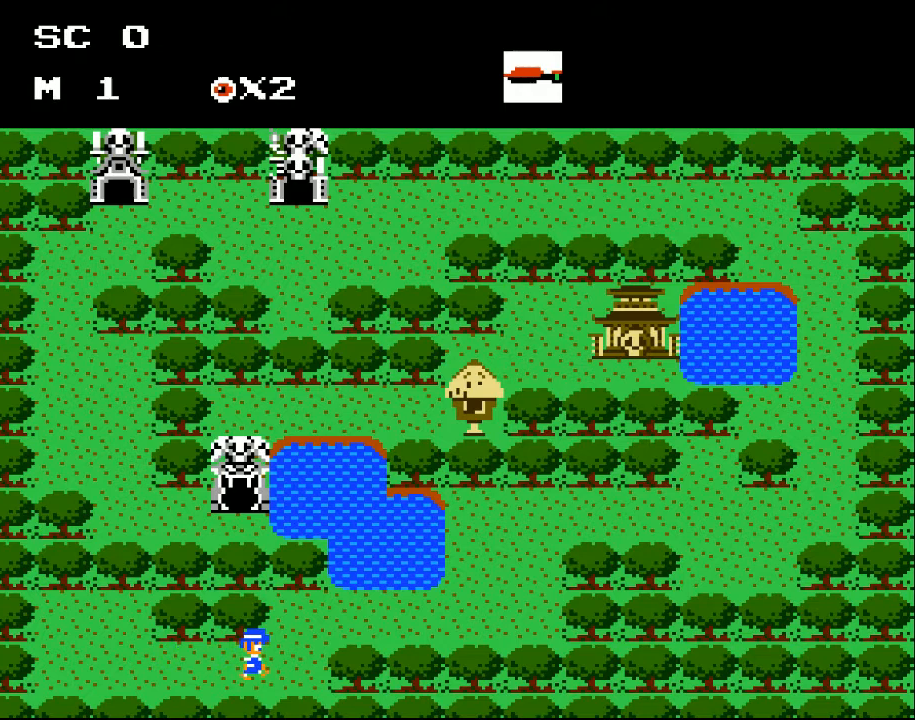
{"buttons": ["DPAD_UP", "DPAD_RIGHT"], "events": [[367, "DPAD_UP", "down"]]}
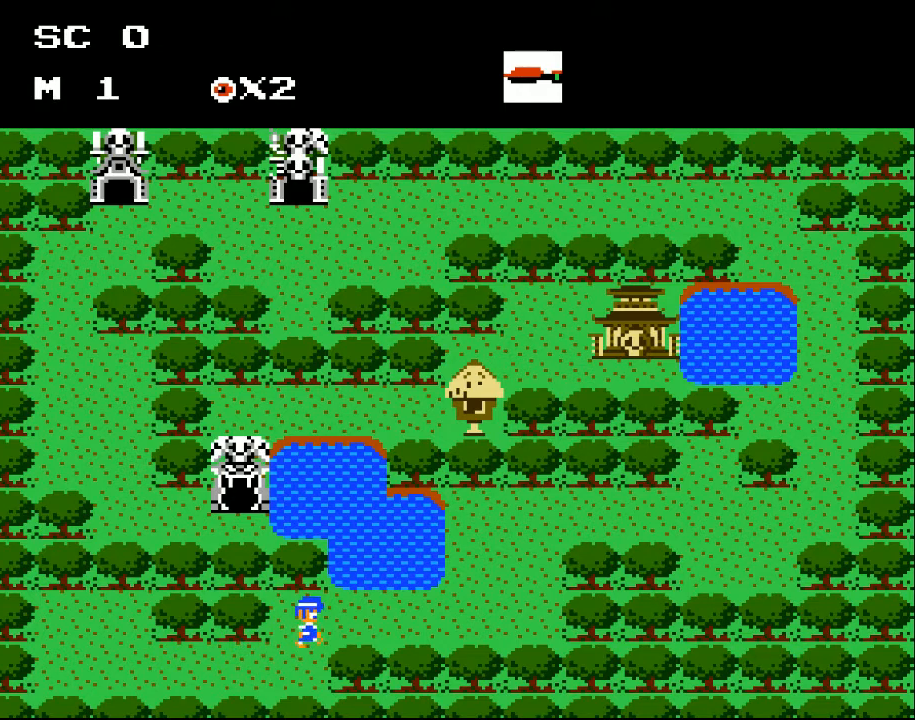
{"buttons": [], "events": [[333, "DPAD_UP", "up"], [500, "DPAD_RIGHT", "up"]]}
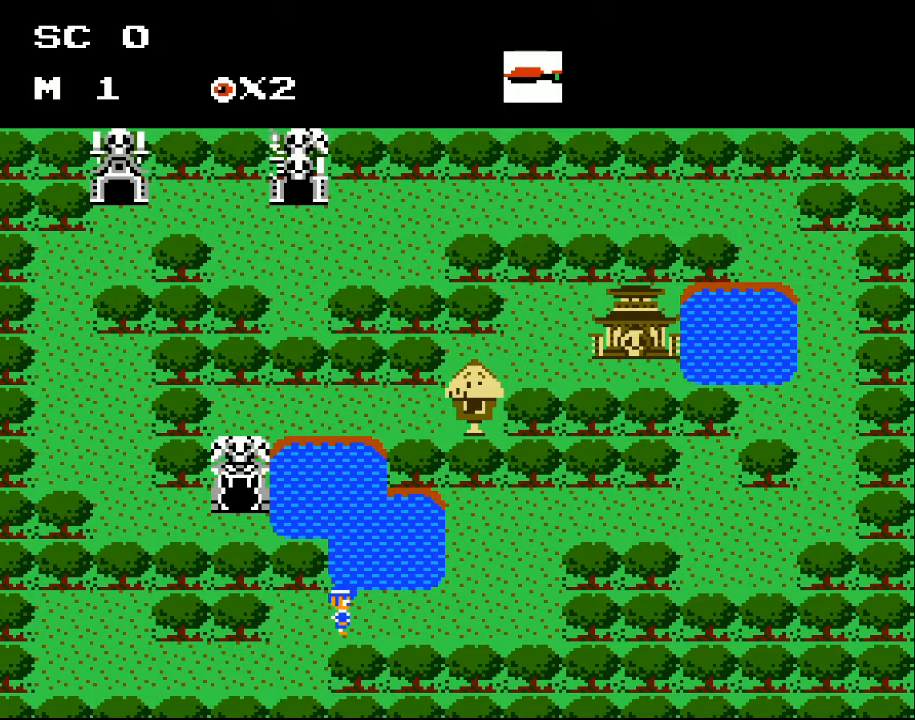
{"buttons": [], "events": []}
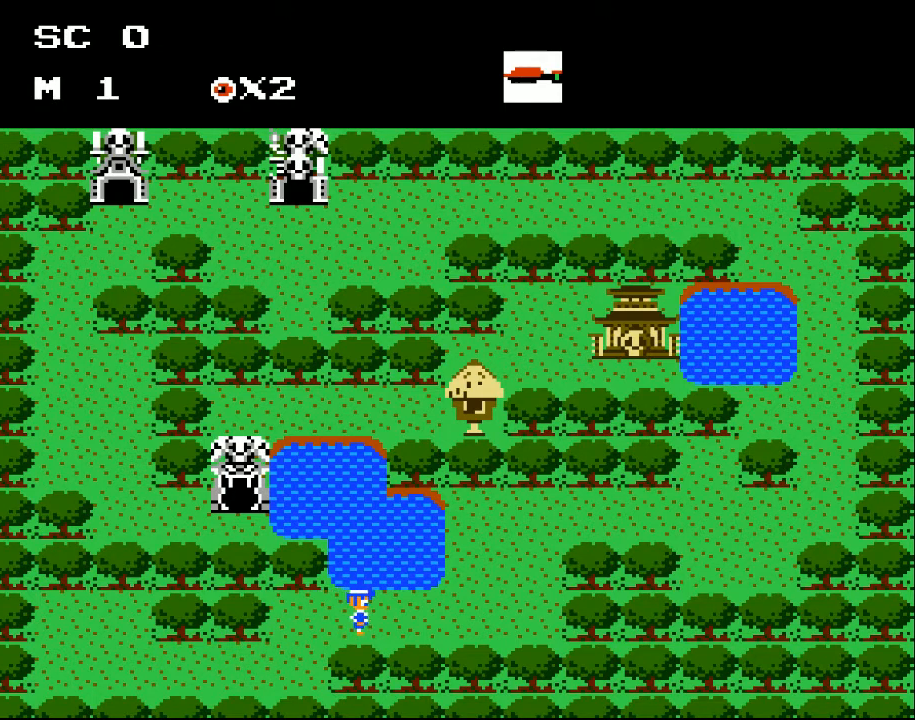
{"buttons": ["DPAD_RIGHT"], "events": [[33, "DPAD_RIGHT", "down"]]}
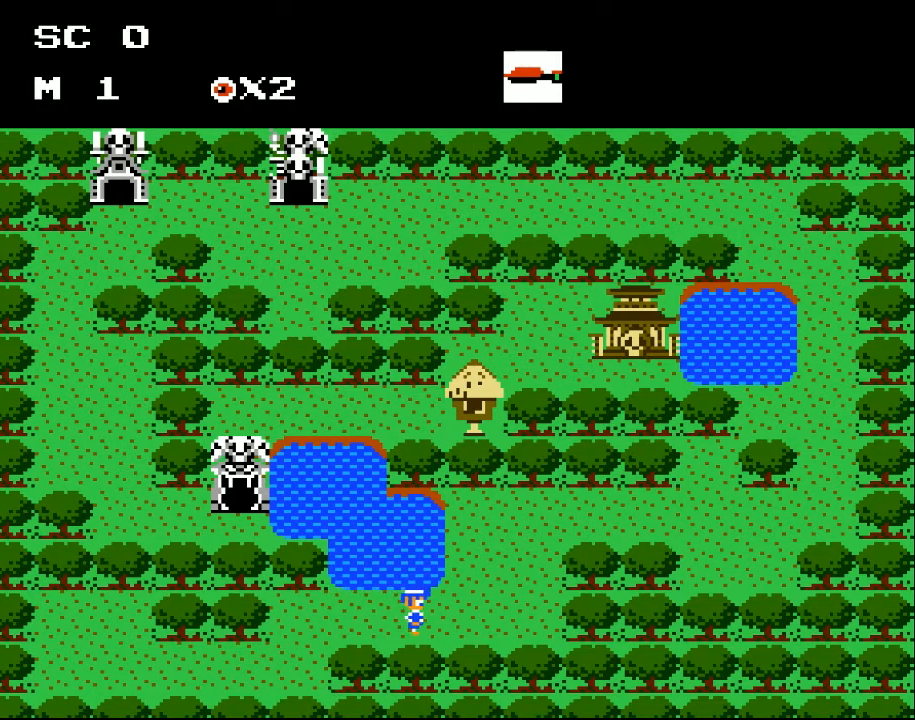
{"buttons": ["DPAD_RIGHT"], "events": []}
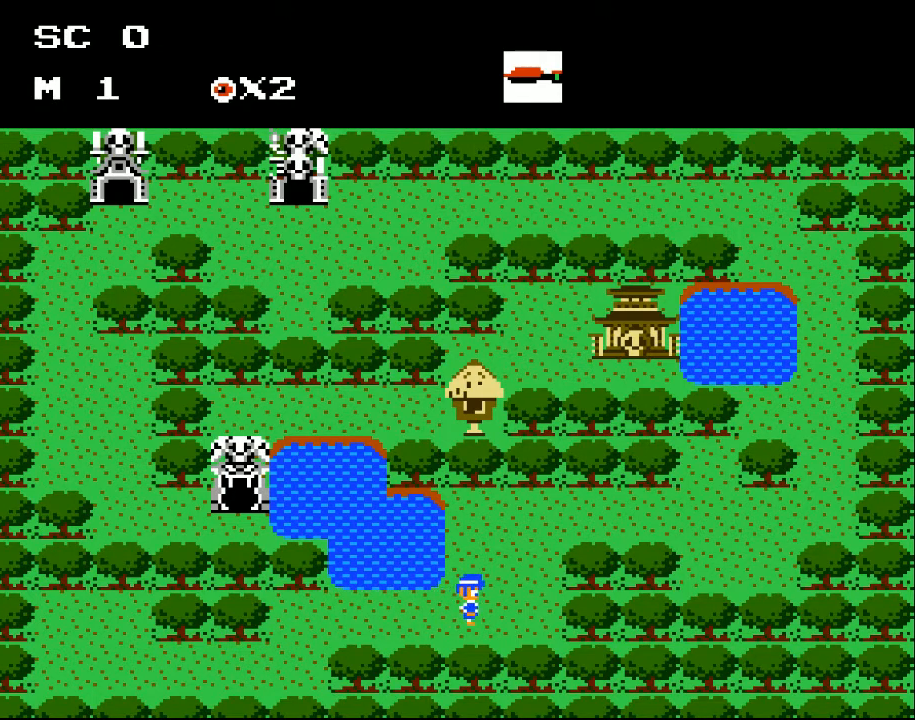
{"buttons": ["DPAD_UP"], "events": [[100, "DPAD_UP", "down"], [333, "DPAD_RIGHT", "up"]]}
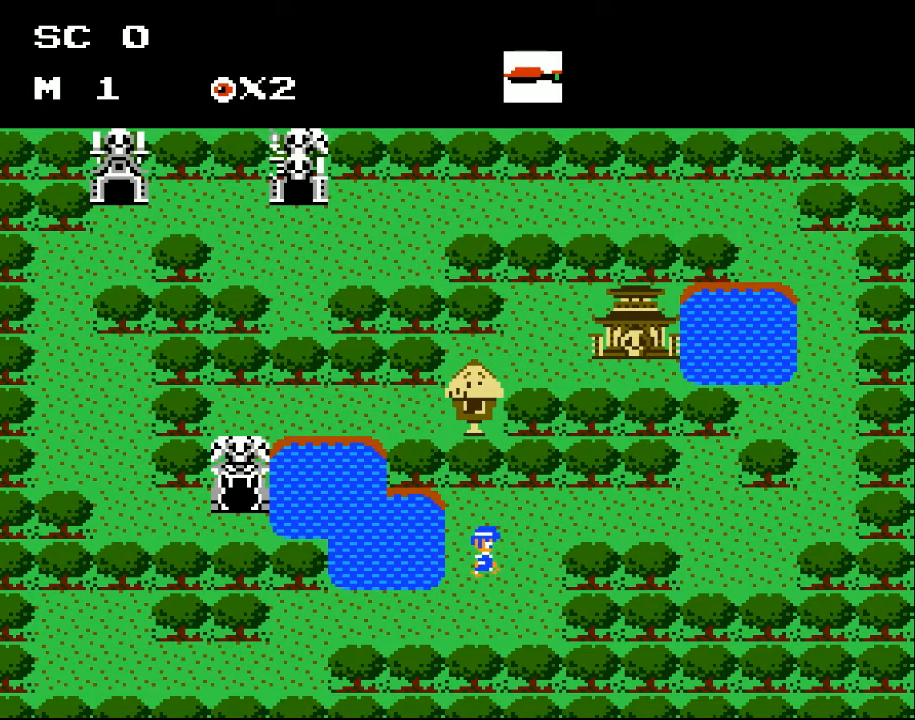
{"buttons": ["DPAD_UP", "DPAD_RIGHT"], "events": [[367, "DPAD_RIGHT", "down"]]}
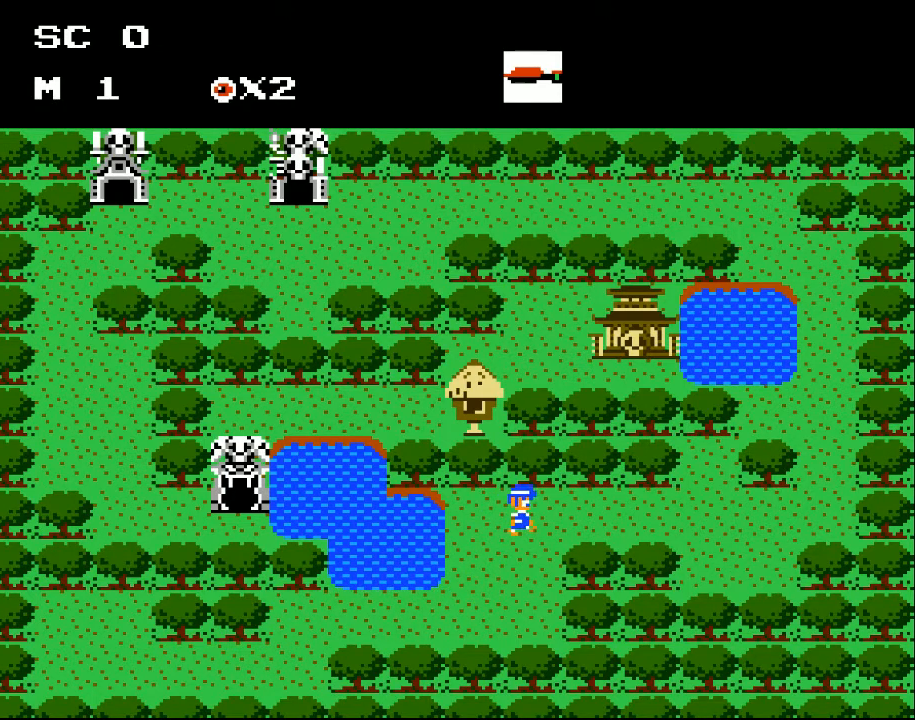
{"buttons": ["DPAD_RIGHT"], "events": [[133, "DPAD_UP", "up"]]}
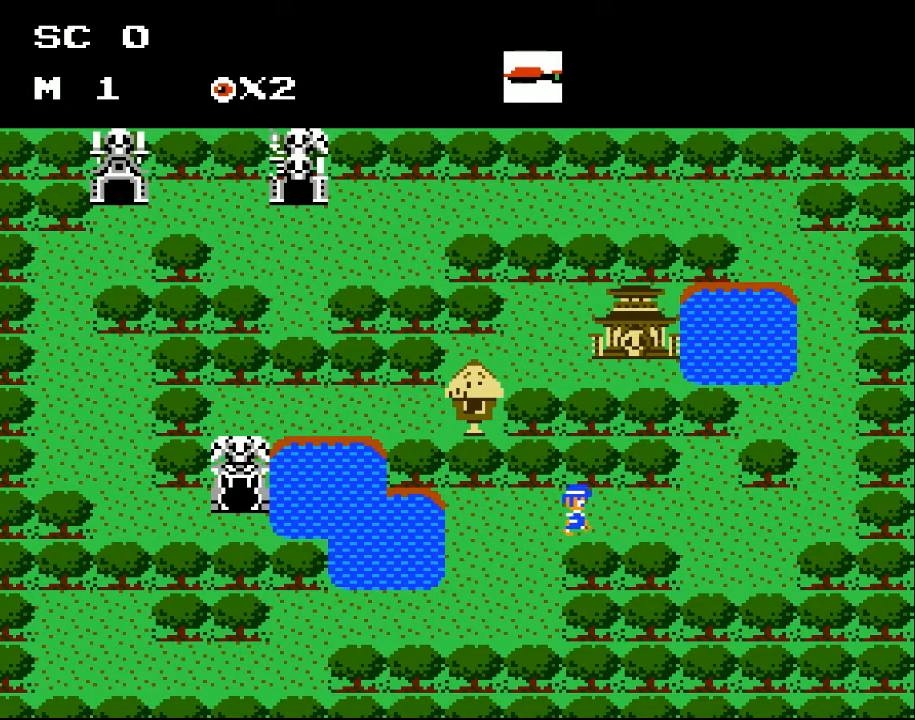
{"buttons": ["DPAD_RIGHT"], "events": [[267, "A", "down"], [400, "A", "up"]]}
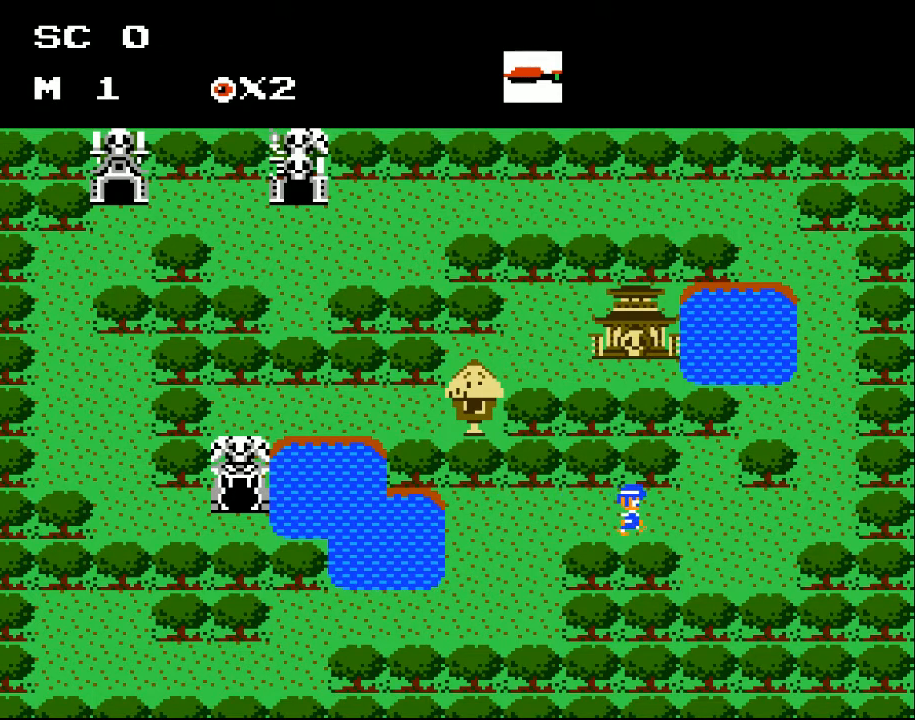
{"buttons": ["DPAD_RIGHT"], "events": [[67, "X", "down"], [200, "X", "up"]]}
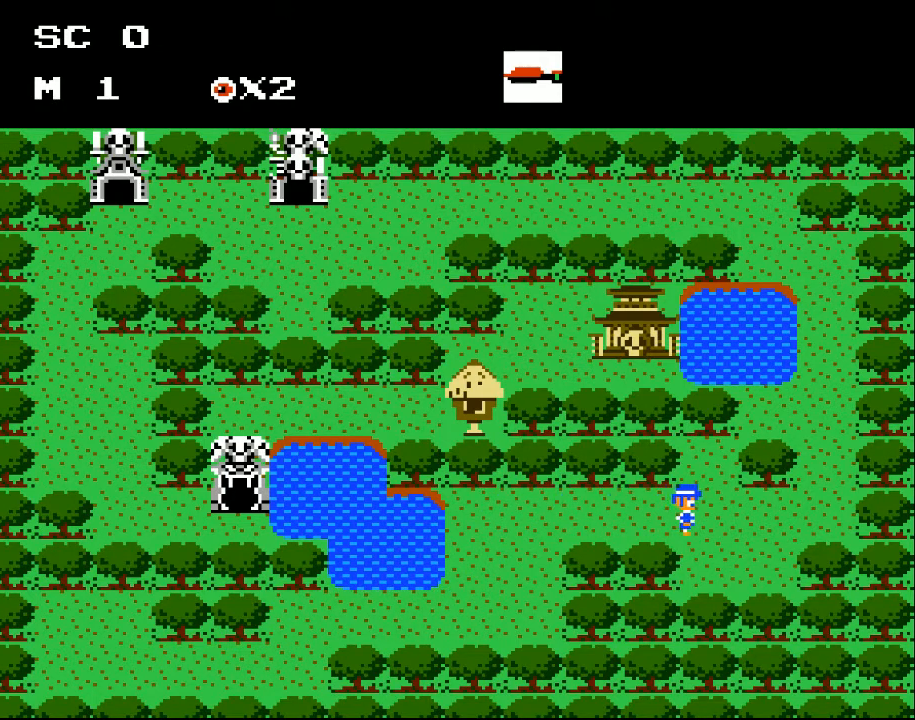
{"buttons": ["DPAD_RIGHT"], "events": []}
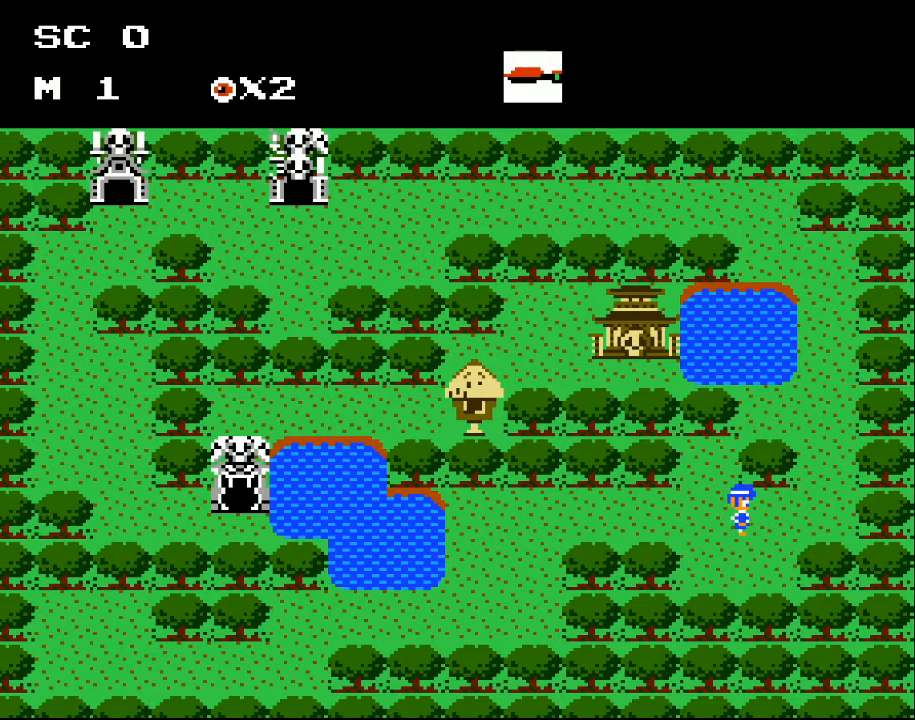
{"buttons": ["DPAD_RIGHT"], "events": []}
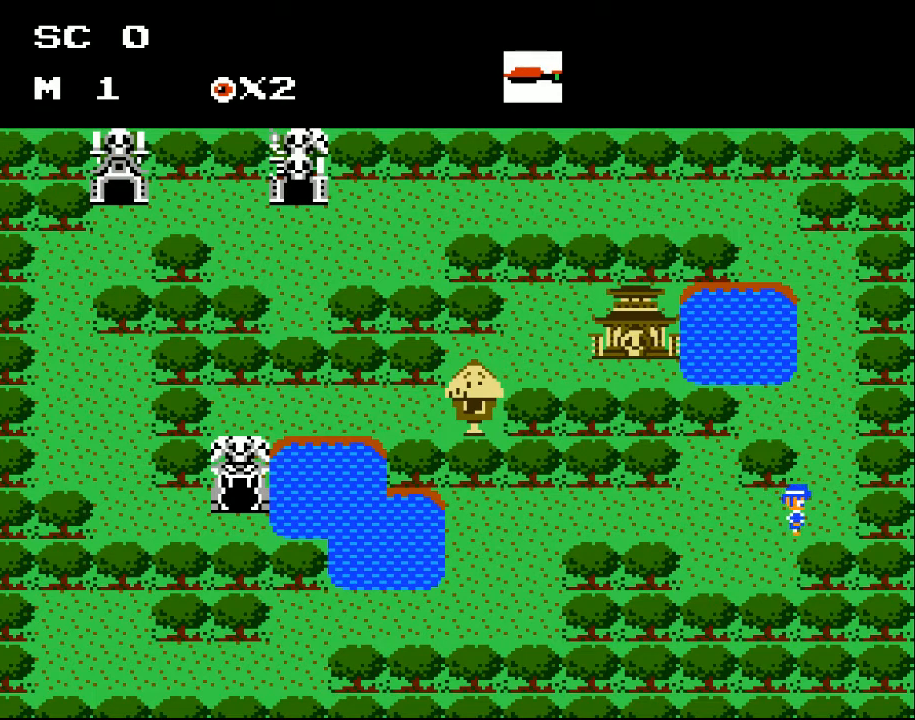
{"buttons": [], "events": [[400, "DPAD_RIGHT", "up"]]}
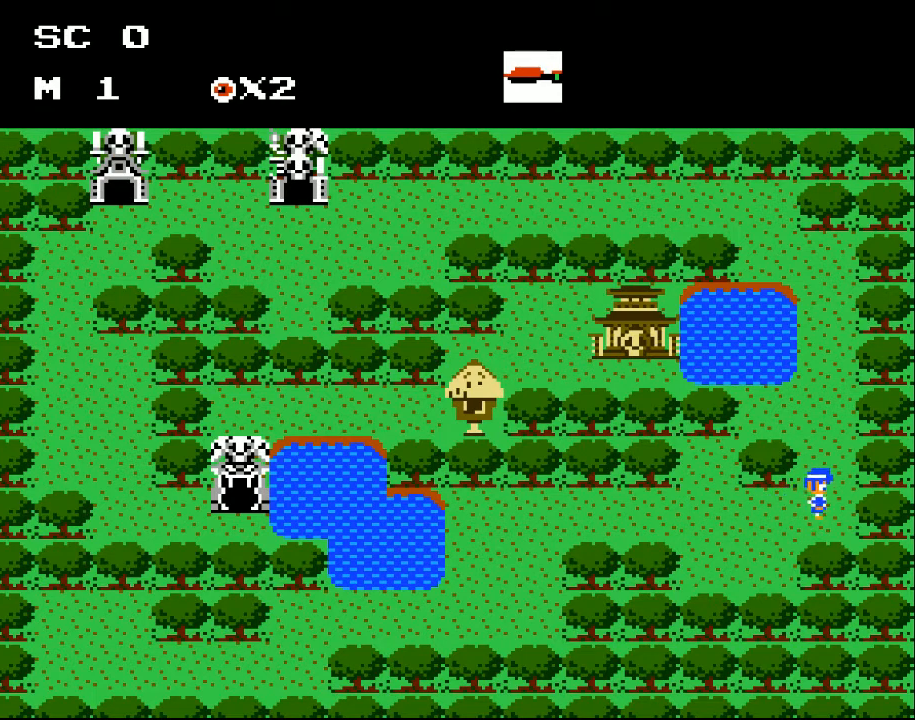
{"buttons": ["DPAD_UP"], "events": [[33, "DPAD_UP", "down"]]}
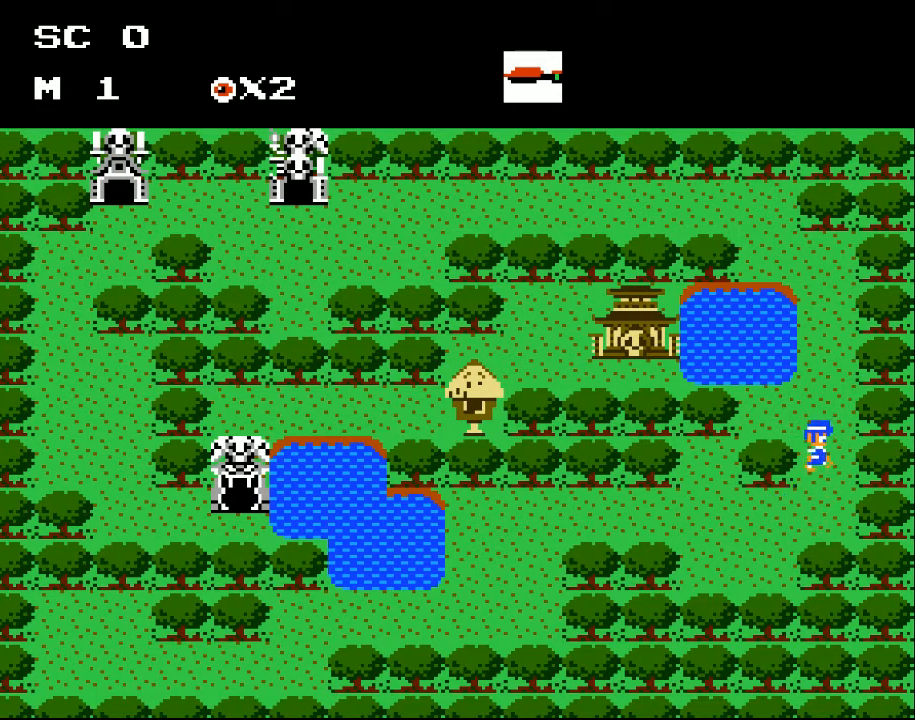
{"buttons": ["DPAD_UP"], "events": []}
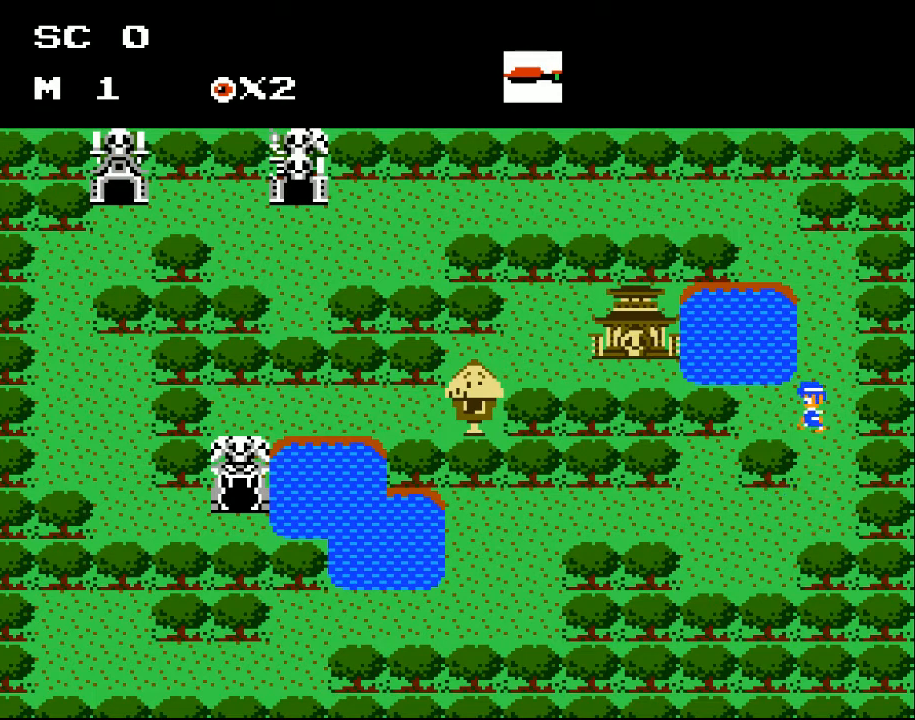
{"buttons": [], "events": [[100, "DPAD_UP", "up"], [133, "DPAD_LEFT", "down"], [500, "DPAD_LEFT", "up"]]}
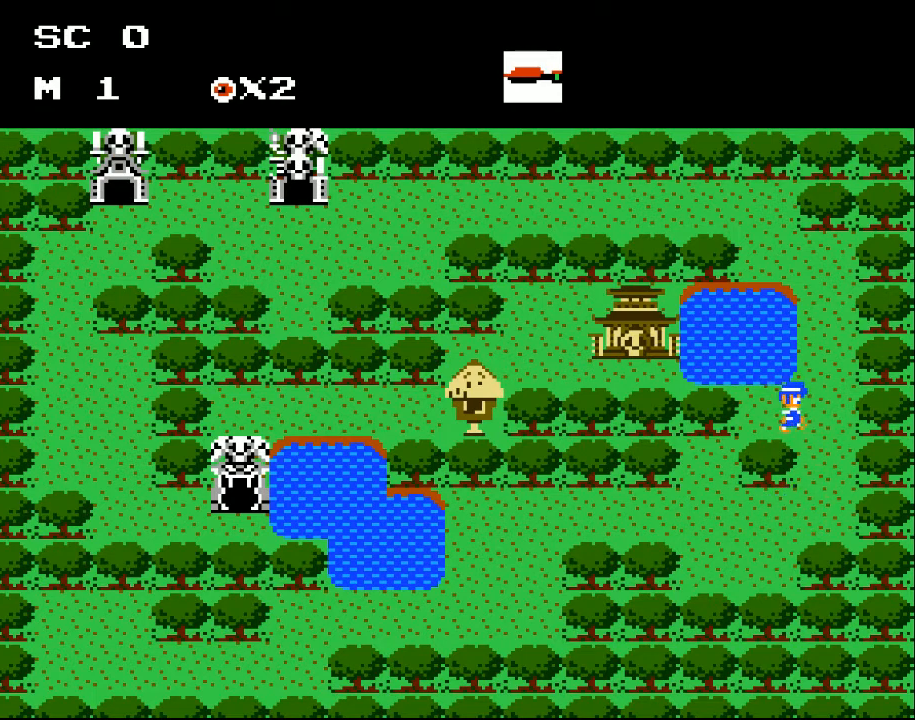
{"buttons": ["DPAD_UP"], "events": [[67, "DPAD_RIGHT", "down"], [333, "DPAD_RIGHT", "up"], [333, "DPAD_UP", "down"]]}
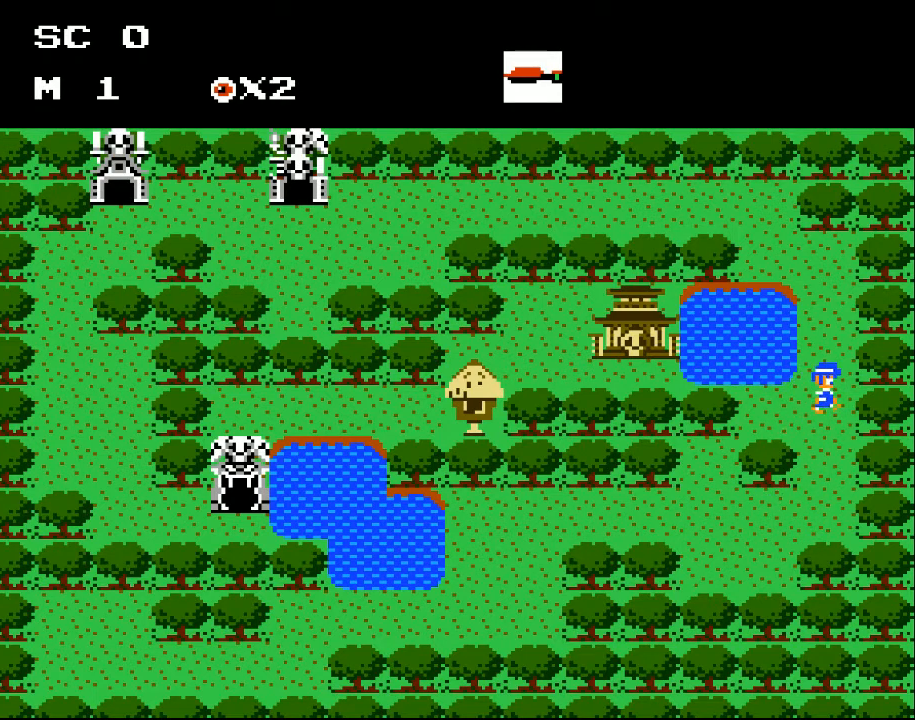
{"buttons": ["DPAD_DOWN"], "events": [[33, "DPAD_RIGHT", "down"], [33, "DPAD_UP", "up"], [200, "DPAD_DOWN", "down"], [200, "DPAD_RIGHT", "up"]]}
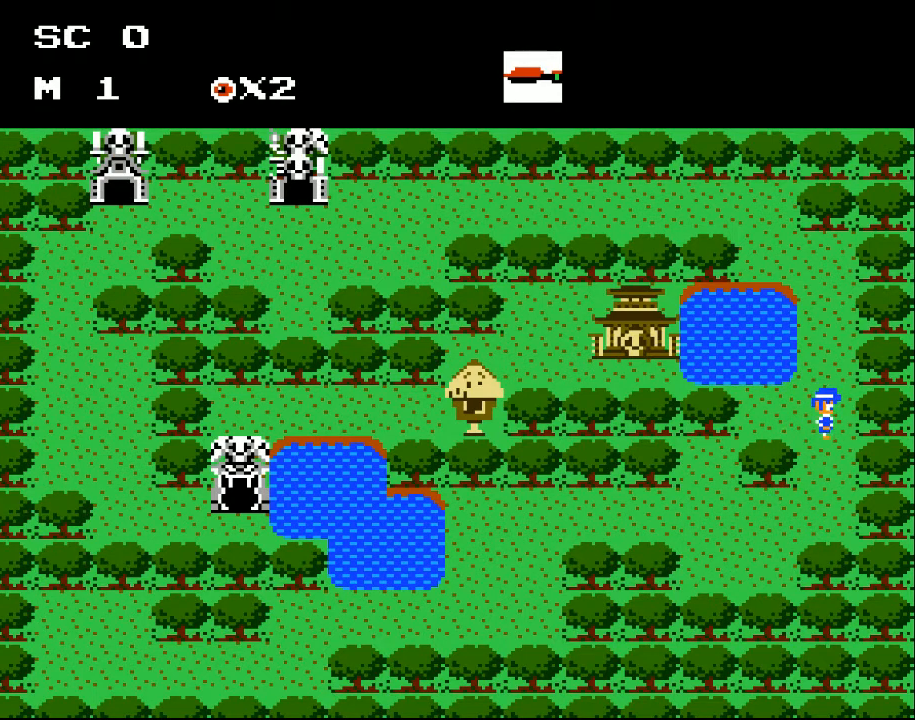
{"buttons": [], "events": [[33, "DPAD_DOWN", "up"], [133, "DPAD_UP", "down"], [333, "DPAD_UP", "up"], [400, "DPAD_DOWN", "down"], [500, "DPAD_DOWN", "up"]]}
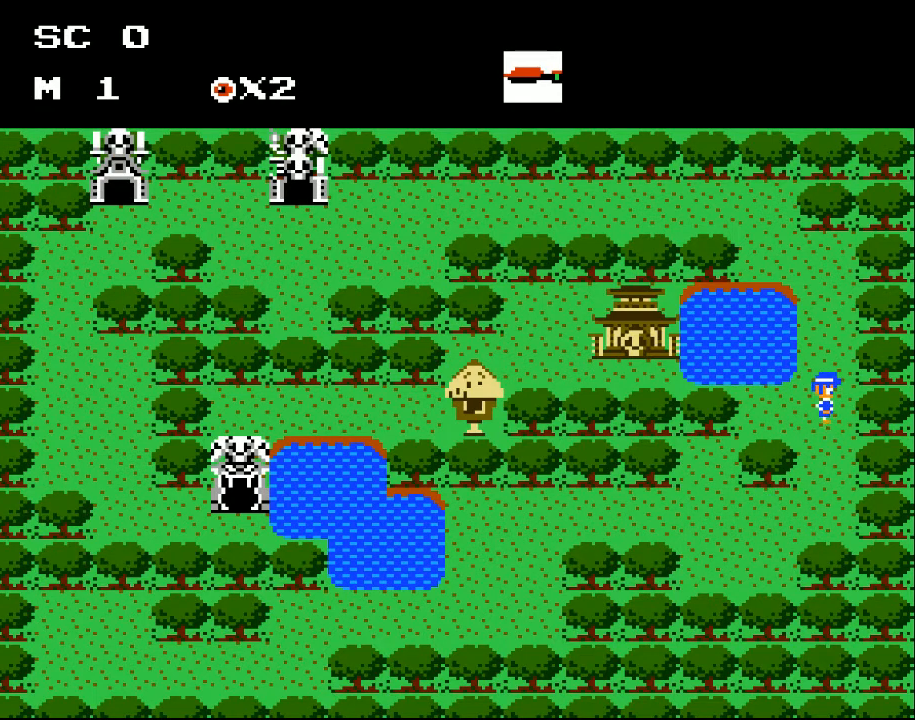
{"buttons": ["DPAD_DOWN"], "events": [[67, "DPAD_UP", "down"], [200, "DPAD_UP", "up"], [267, "DPAD_LEFT", "down"], [367, "DPAD_LEFT", "up"], [433, "DPAD_DOWN", "down"]]}